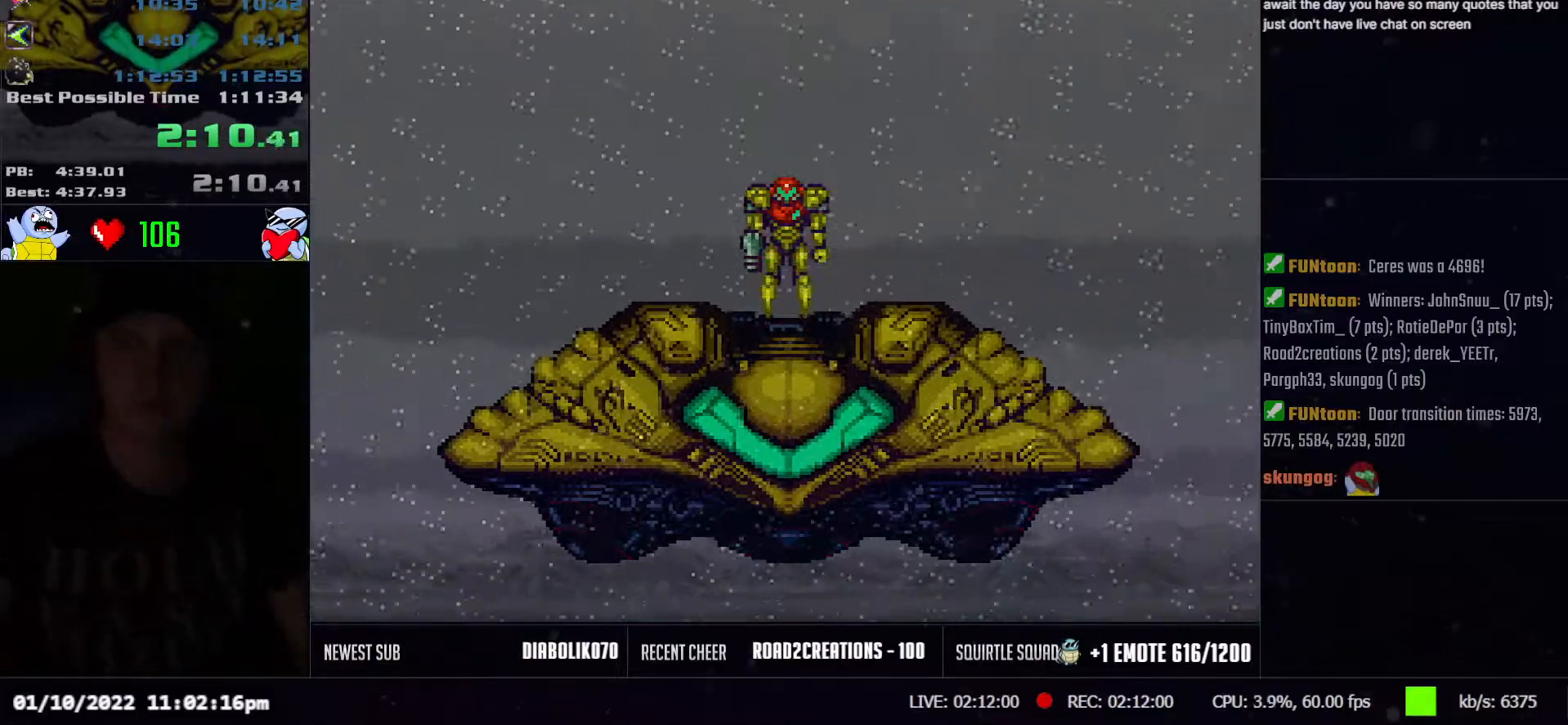
Gameplay with a controller (Nintendo layout); each line is a JSON object with the inputs held at the frame after it. "events" lists button and stick changes between this image and that frame as [ms after this image, input, new state], when the widget could be followed in between. Not read: L3 R3.
{"buttons": ["A", "DPAD_LEFT"], "events": [[100, "A", "down"], [117, "DPAD_LEFT", "down"]]}
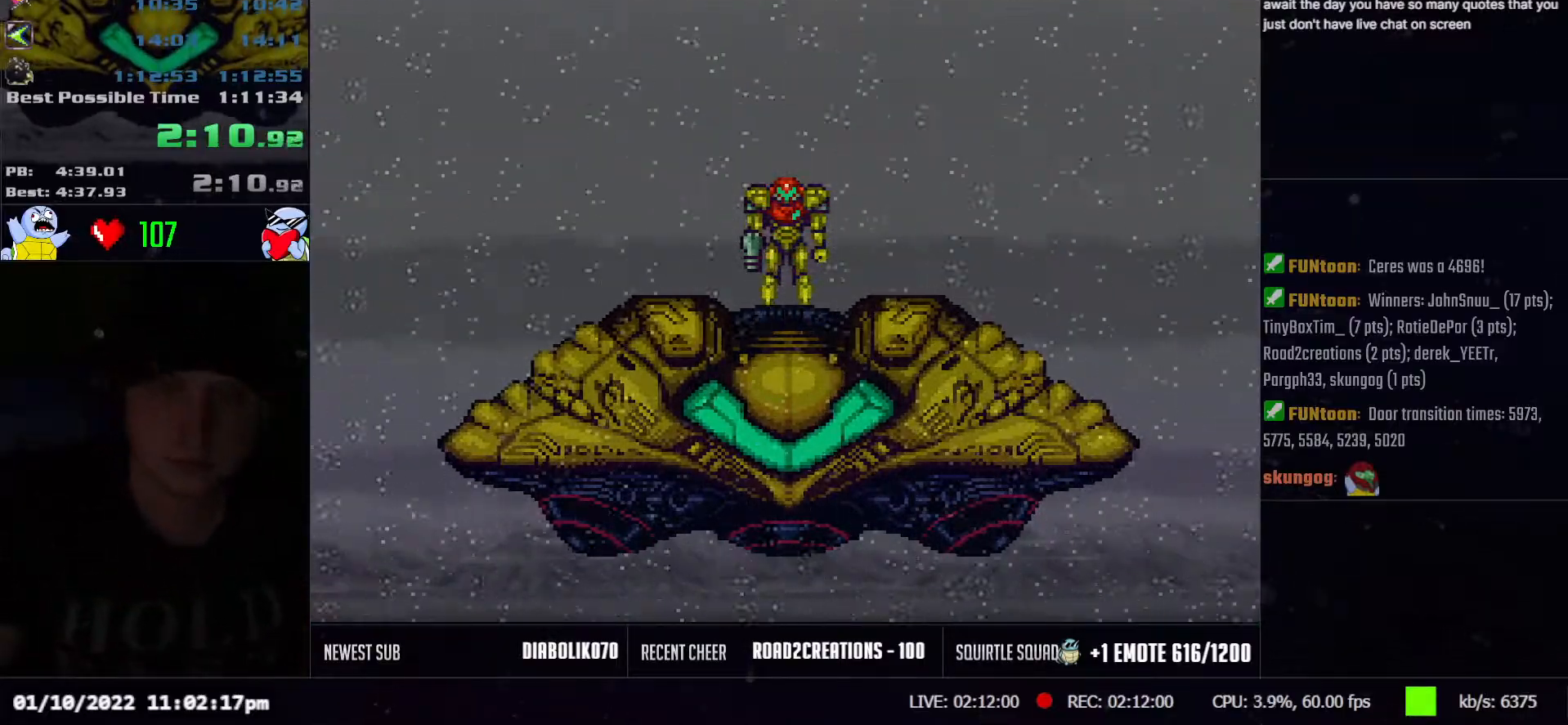
{"buttons": ["A", "R1", "DPAD_LEFT"], "events": [[250, "R1", "down"], [333, "R1", "up"], [367, "L1", "down"], [367, "R1", "down"], [500, "L1", "up"]]}
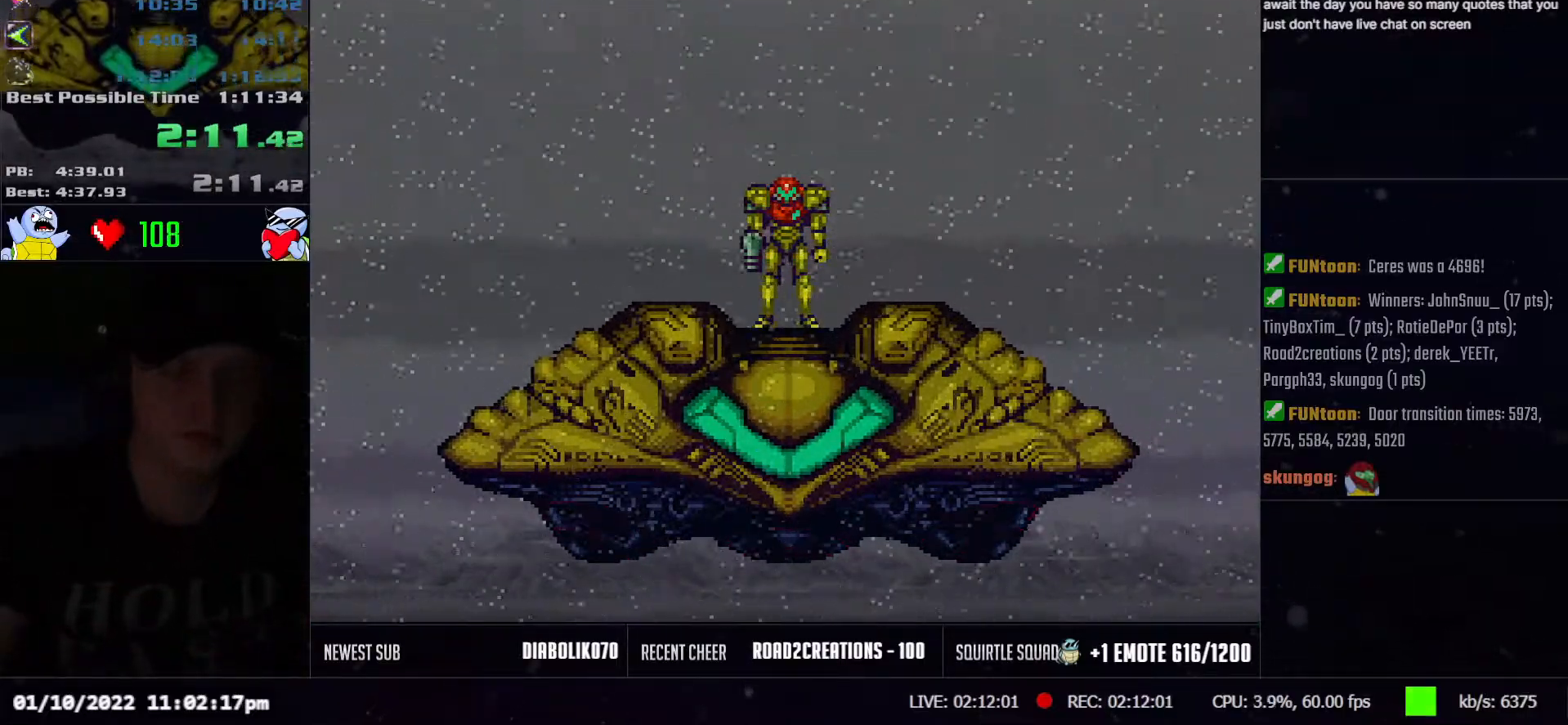
{"buttons": ["A", "DPAD_LEFT"], "events": [[33, "R1", "up"], [100, "L1", "down"], [200, "R1", "down"], [217, "L1", "up"], [250, "R1", "up"], [300, "L1", "down"], [417, "L1", "up"], [417, "R1", "down"], [483, "R1", "up"]]}
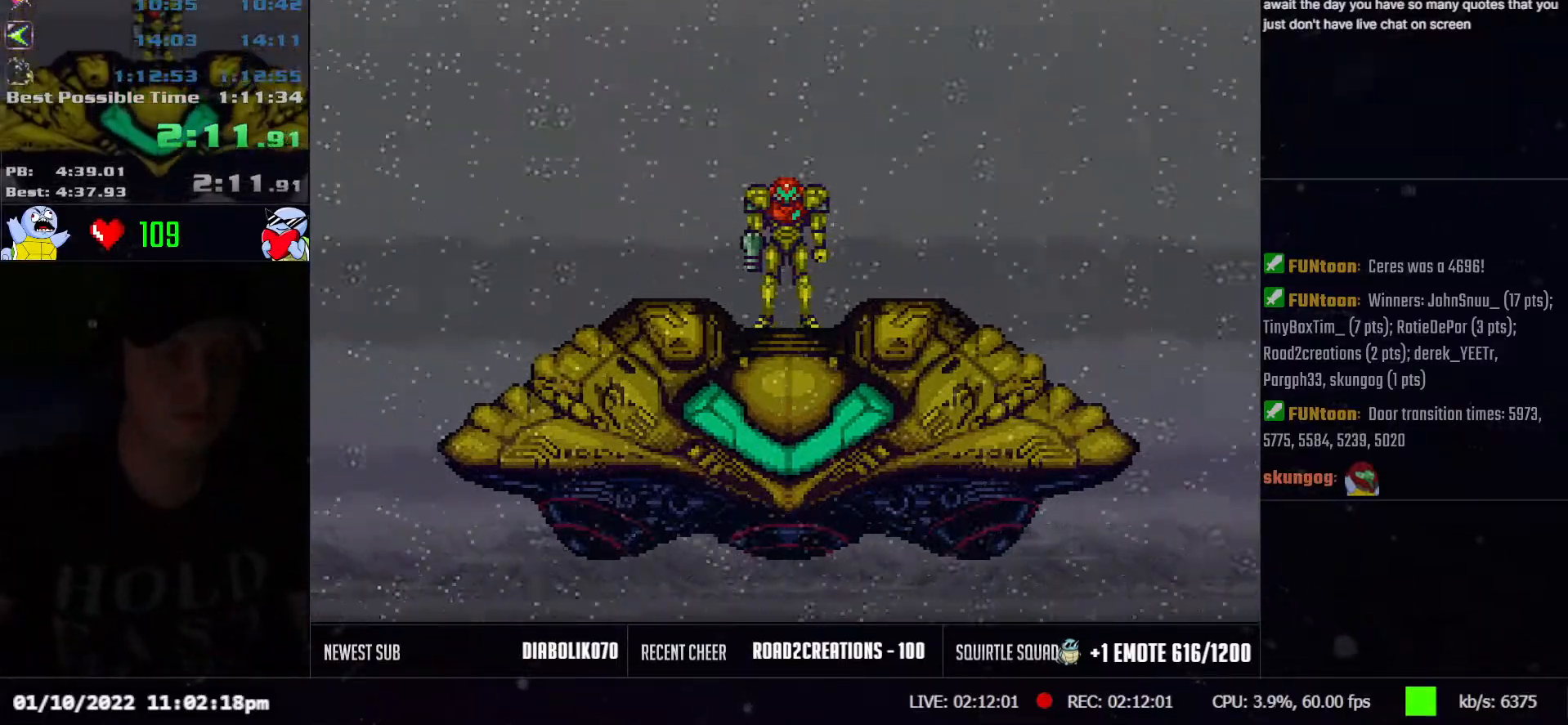
{"buttons": ["A", "DPAD_LEFT"], "events": [[17, "L1", "down"], [33, "R1", "down"], [83, "L1", "up"], [100, "R1", "up"], [167, "R1", "down"], [183, "L1", "down"], [217, "R1", "up"], [300, "L1", "up"], [300, "R1", "down"], [333, "R1", "up"], [367, "L1", "down"], [417, "R1", "down"], [467, "R1", "up"], [483, "L1", "up"]]}
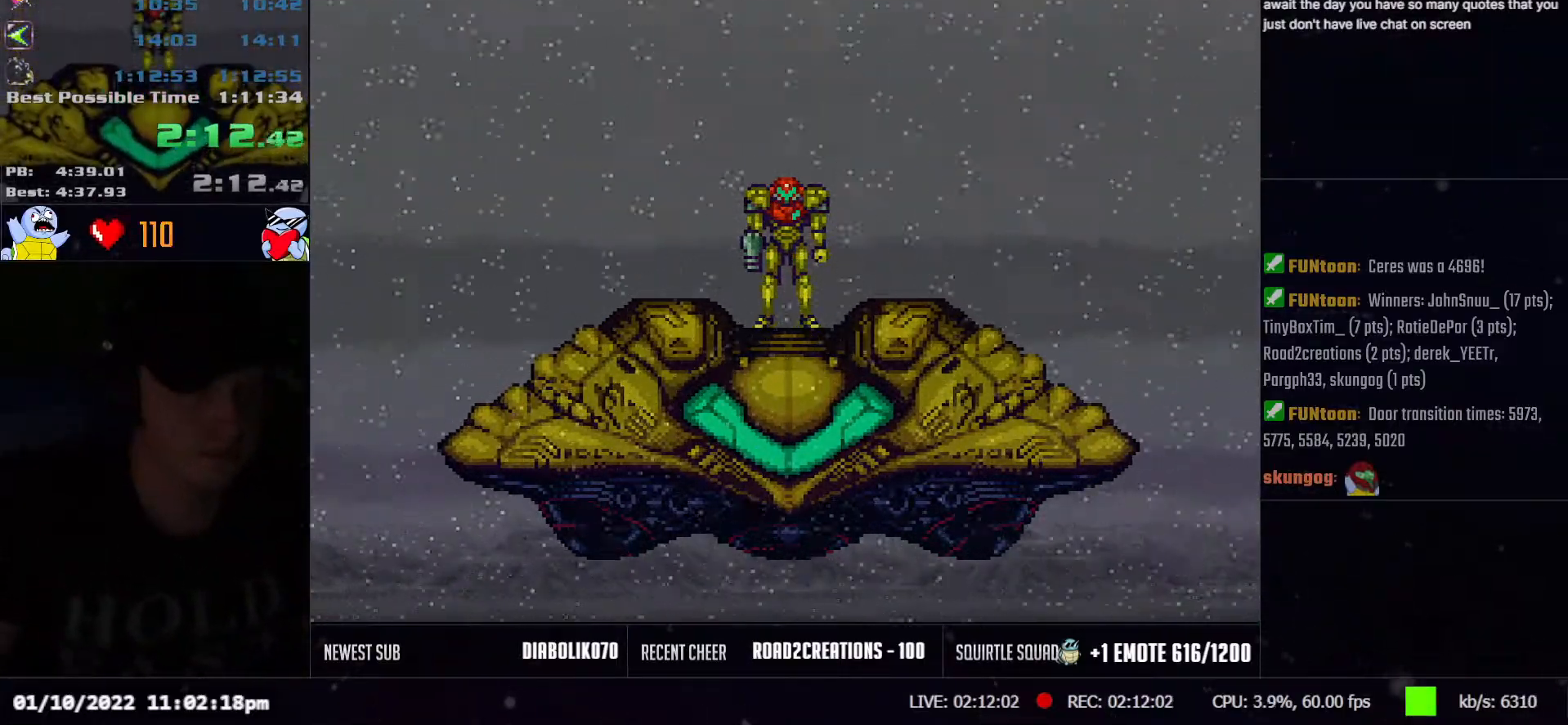
{"buttons": ["A", "L1", "DPAD_LEFT"], "events": [[17, "R1", "down"], [67, "L1", "down"], [100, "R1", "up"], [183, "L1", "up"], [183, "R1", "down"], [217, "R1", "up"], [250, "L1", "down"], [283, "R1", "down"], [350, "L1", "up"], [350, "R1", "up"], [400, "R1", "down"], [450, "L1", "down"], [467, "R1", "up"]]}
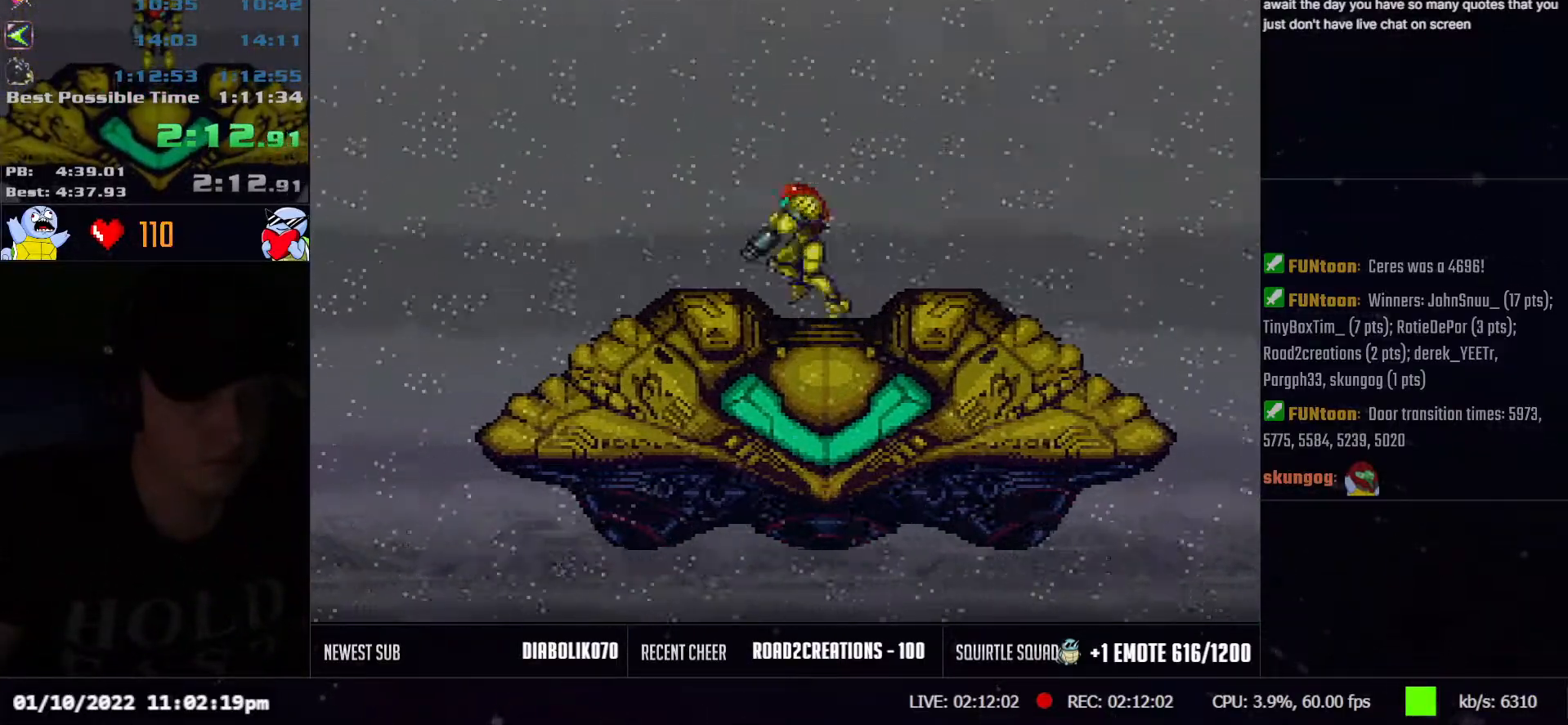
{"buttons": ["A", "DPAD_LEFT"], "events": [[17, "R1", "down"], [50, "L1", "up"], [83, "R1", "up"], [133, "R1", "down"], [183, "R1", "up"]]}
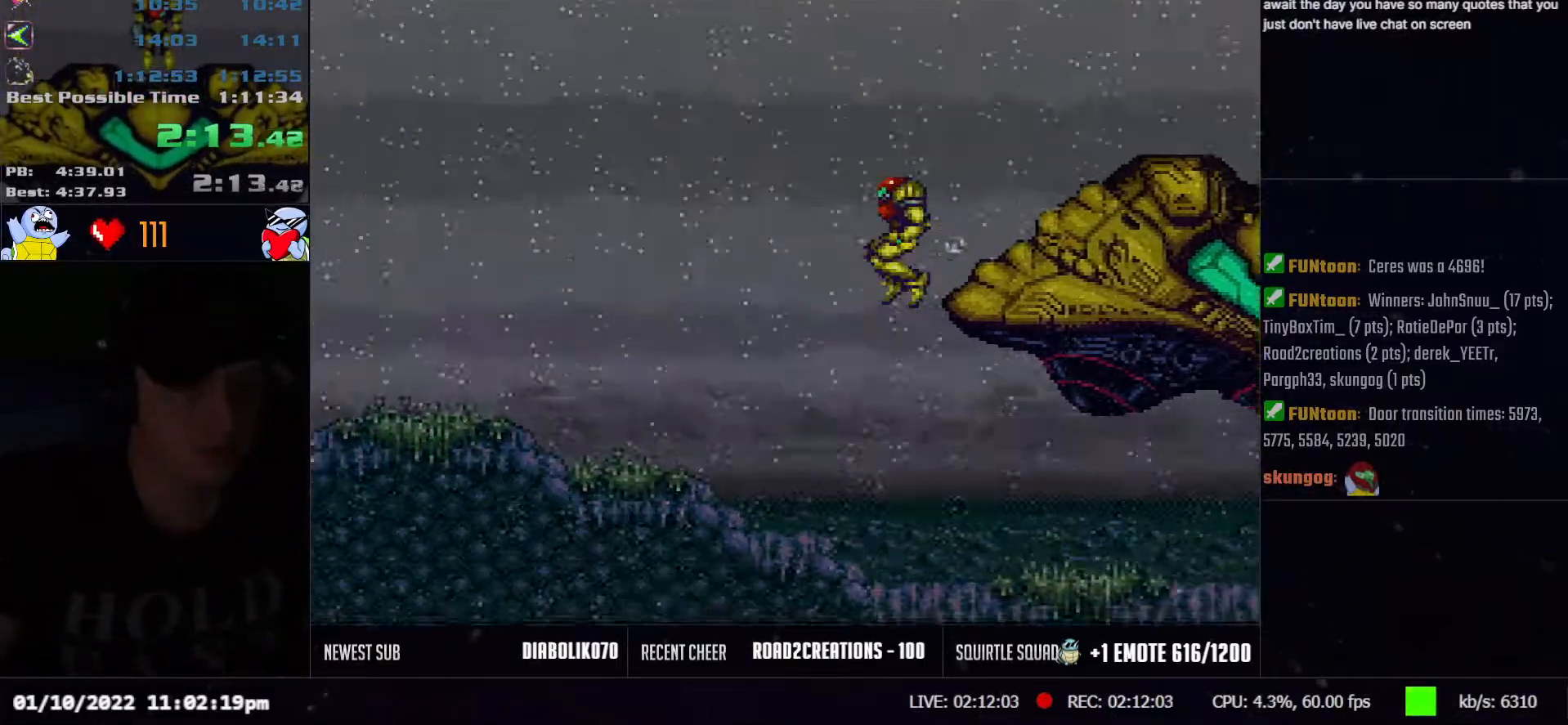
{"buttons": ["A", "DPAD_LEFT"], "events": []}
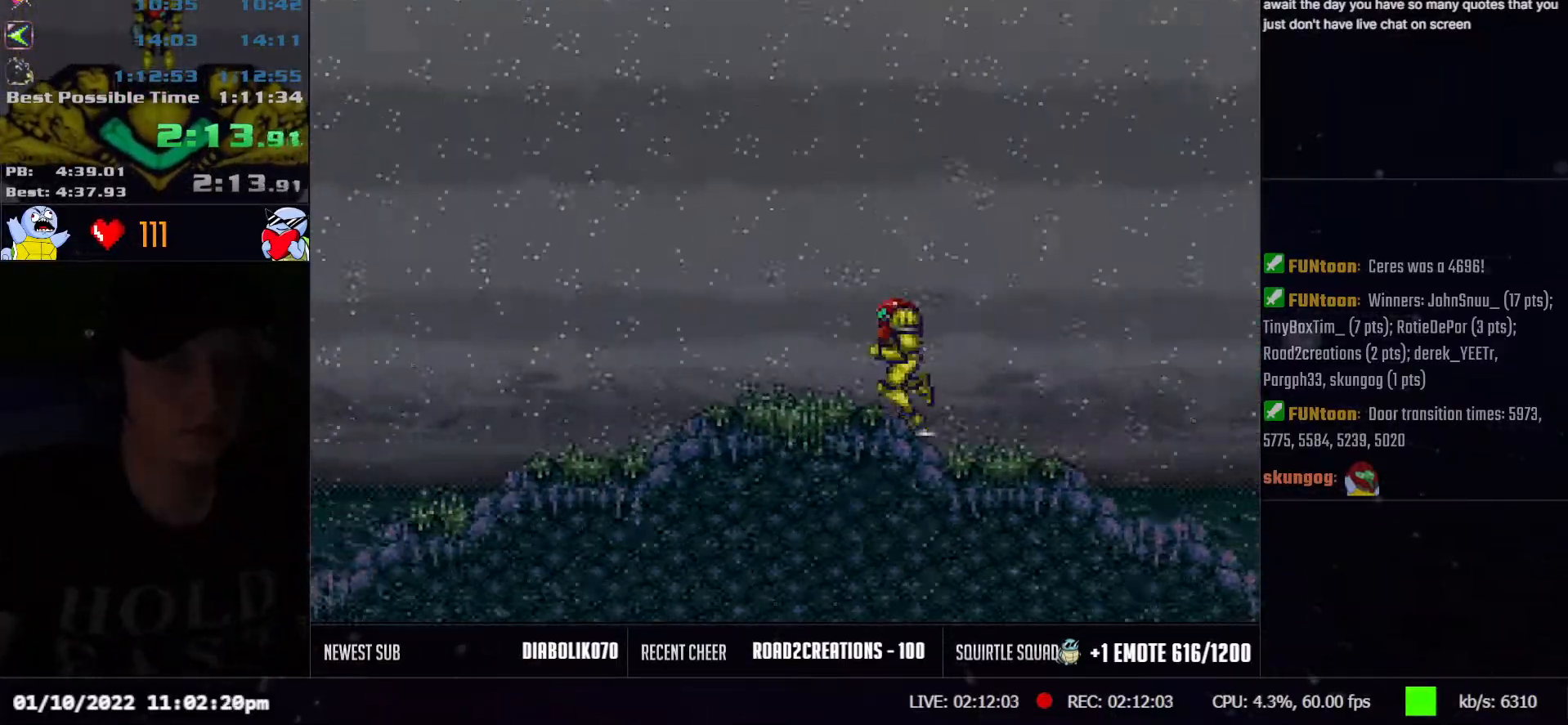
{"buttons": ["A", "DPAD_LEFT"], "events": [[133, "R1", "down"], [200, "R1", "up"]]}
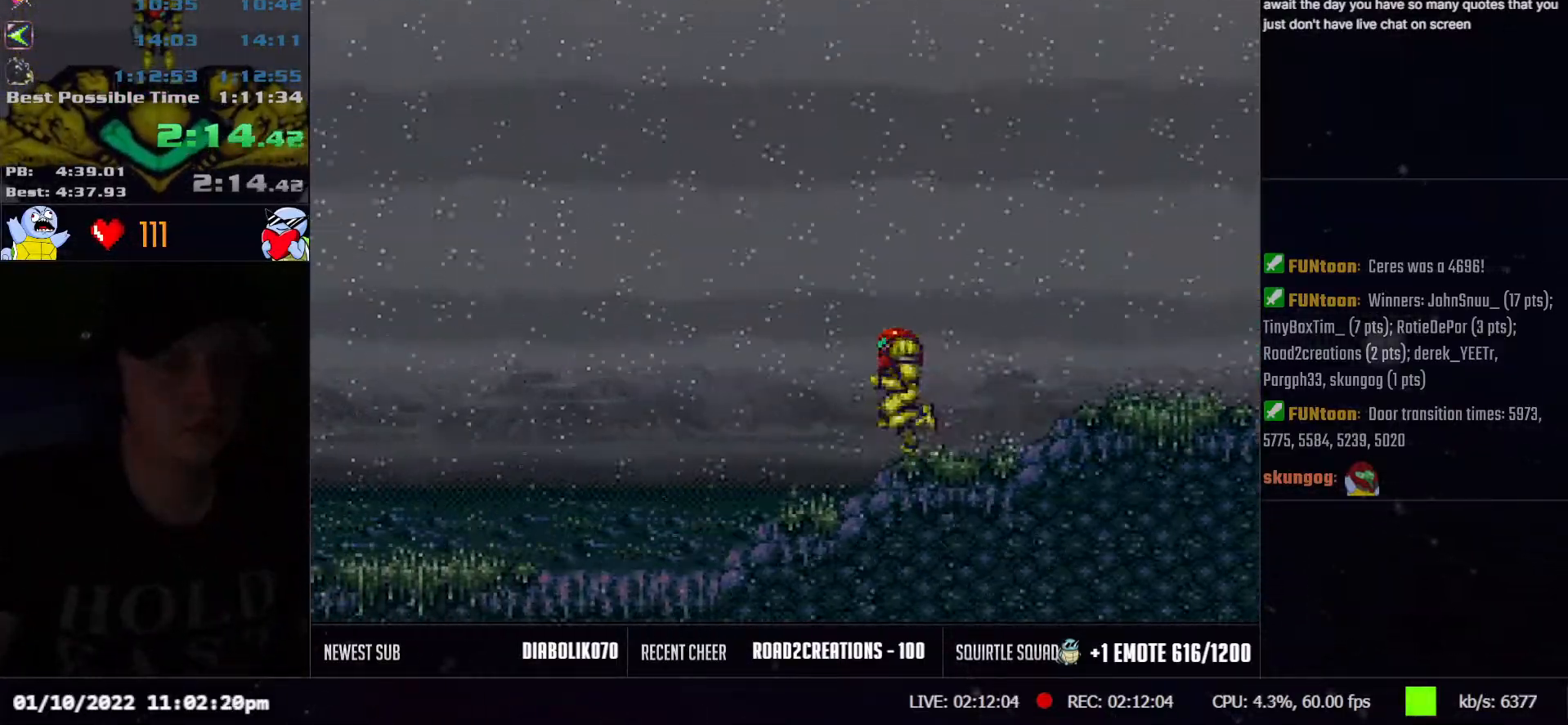
{"buttons": ["A", "L1", "DPAD_LEFT"], "events": [[200, "R1", "down"], [283, "L1", "down"], [283, "R1", "up"], [350, "R1", "down"], [383, "L1", "up"], [383, "R1", "up"], [433, "R1", "down"], [467, "L1", "down"], [483, "R1", "up"]]}
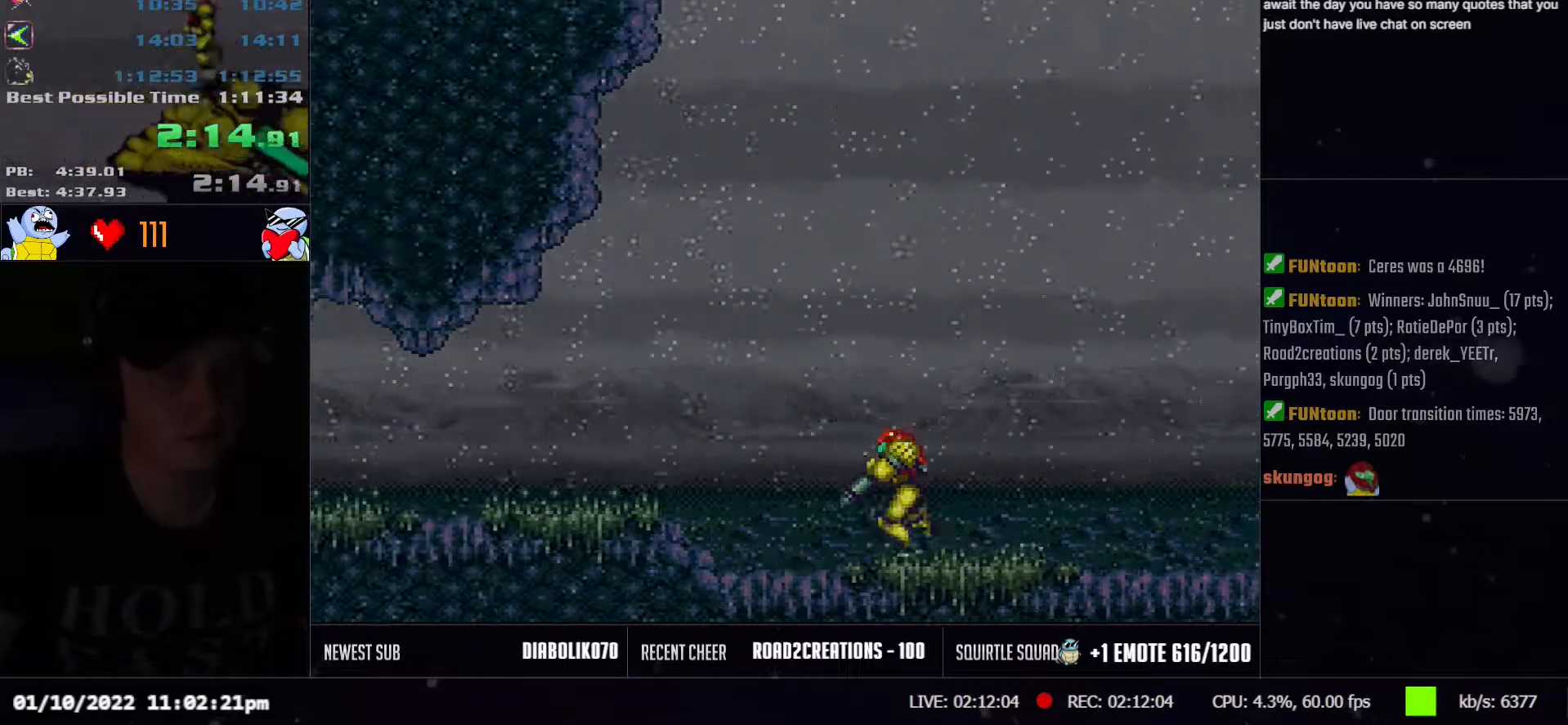
{"buttons": ["A", "DPAD_LEFT"], "events": [[67, "R1", "down"], [83, "L1", "up"], [117, "R1", "up"], [150, "L1", "down"], [183, "R1", "down"], [233, "R1", "up"], [283, "L1", "up"], [300, "R1", "down"], [350, "L1", "down"], [383, "R1", "up"], [433, "R1", "down"], [467, "L1", "up"], [483, "R1", "up"]]}
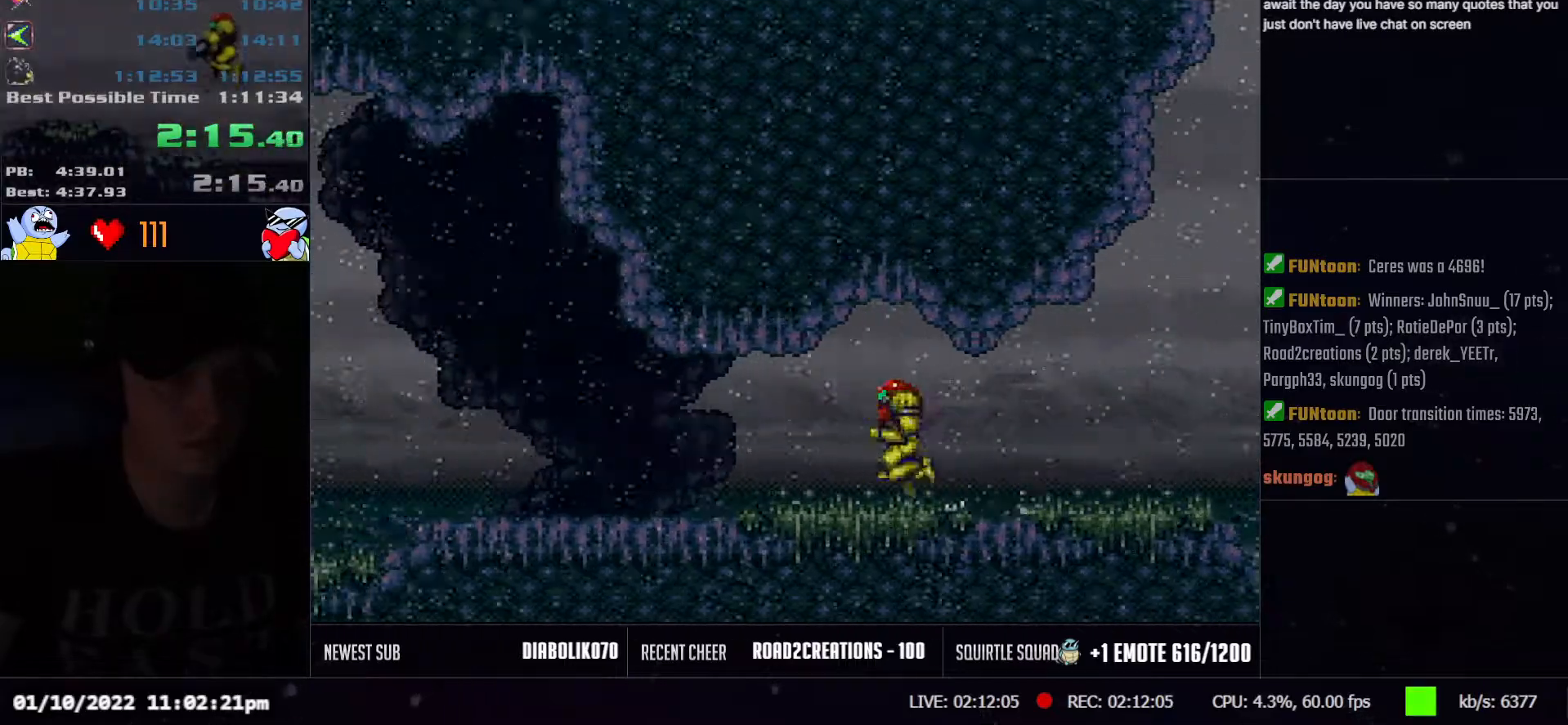
{"buttons": ["A", "DPAD_LEFT"], "events": [[50, "L1", "down"], [50, "R1", "down"], [83, "R1", "up"], [167, "L1", "up"], [167, "R1", "down"], [217, "R1", "up"], [233, "L1", "down"], [283, "R1", "down"], [317, "L1", "up"], [350, "R1", "up"]]}
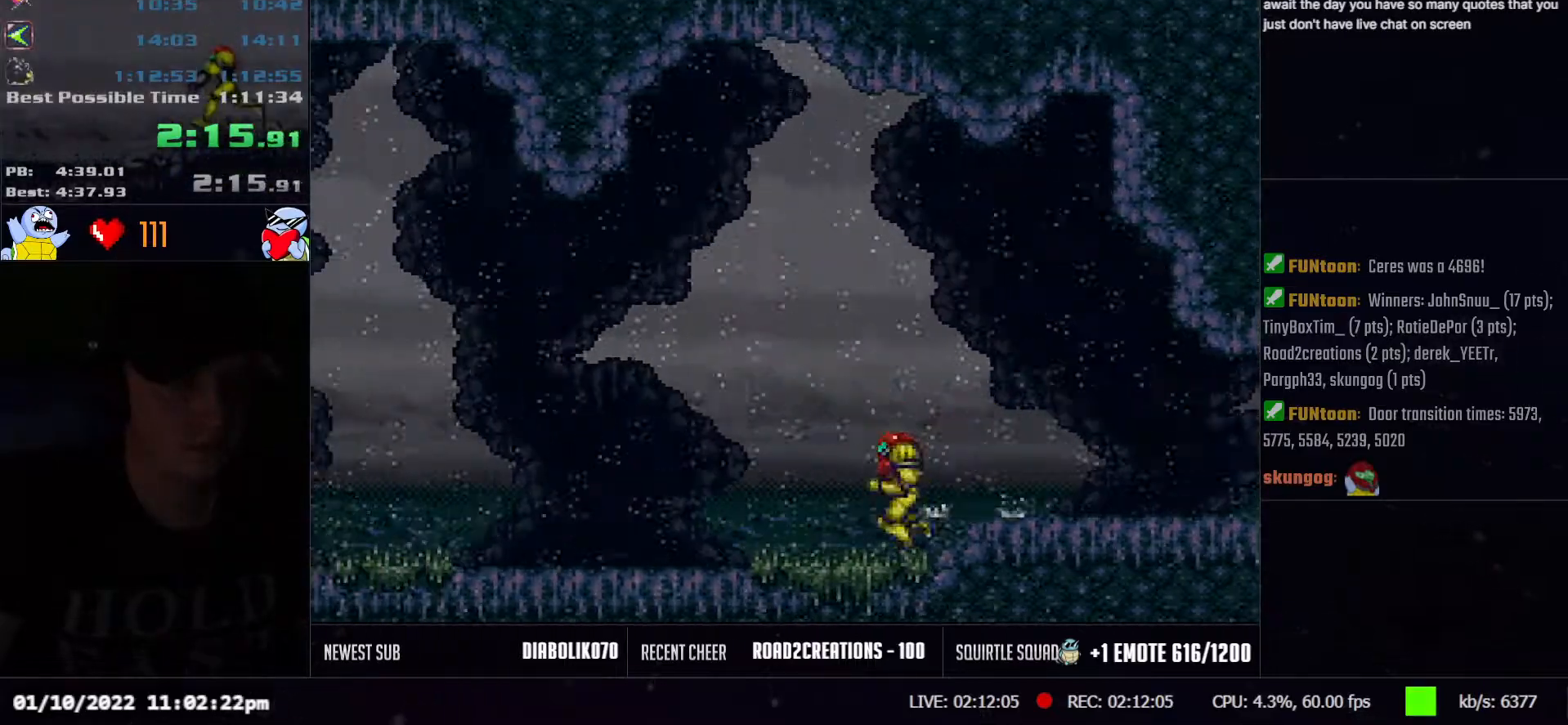
{"buttons": ["A", "R1", "DPAD_LEFT"], "events": [[17, "R1", "down"], [83, "L1", "down"], [100, "R1", "up"], [150, "L1", "up"], [150, "R1", "down"], [200, "R1", "up"], [233, "L1", "down"], [250, "R1", "down"], [300, "R1", "up"], [350, "L1", "up"], [367, "R1", "down"]]}
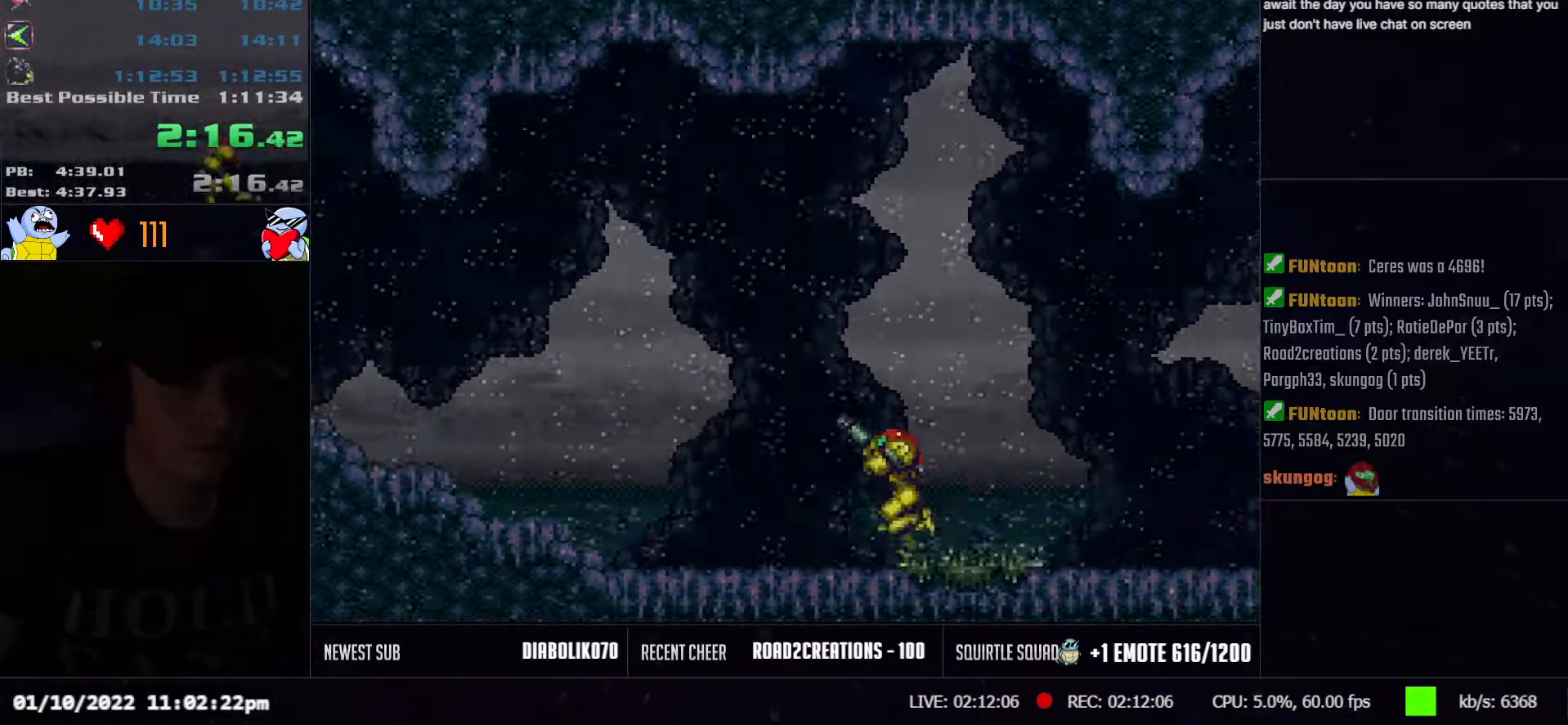
{"buttons": ["A", "DPAD_LEFT"], "events": [[67, "A", "up"], [183, "Y", "down"], [250, "Y", "up"], [267, "R1", "up"], [300, "A", "down"], [350, "R1", "down"], [433, "R1", "up"]]}
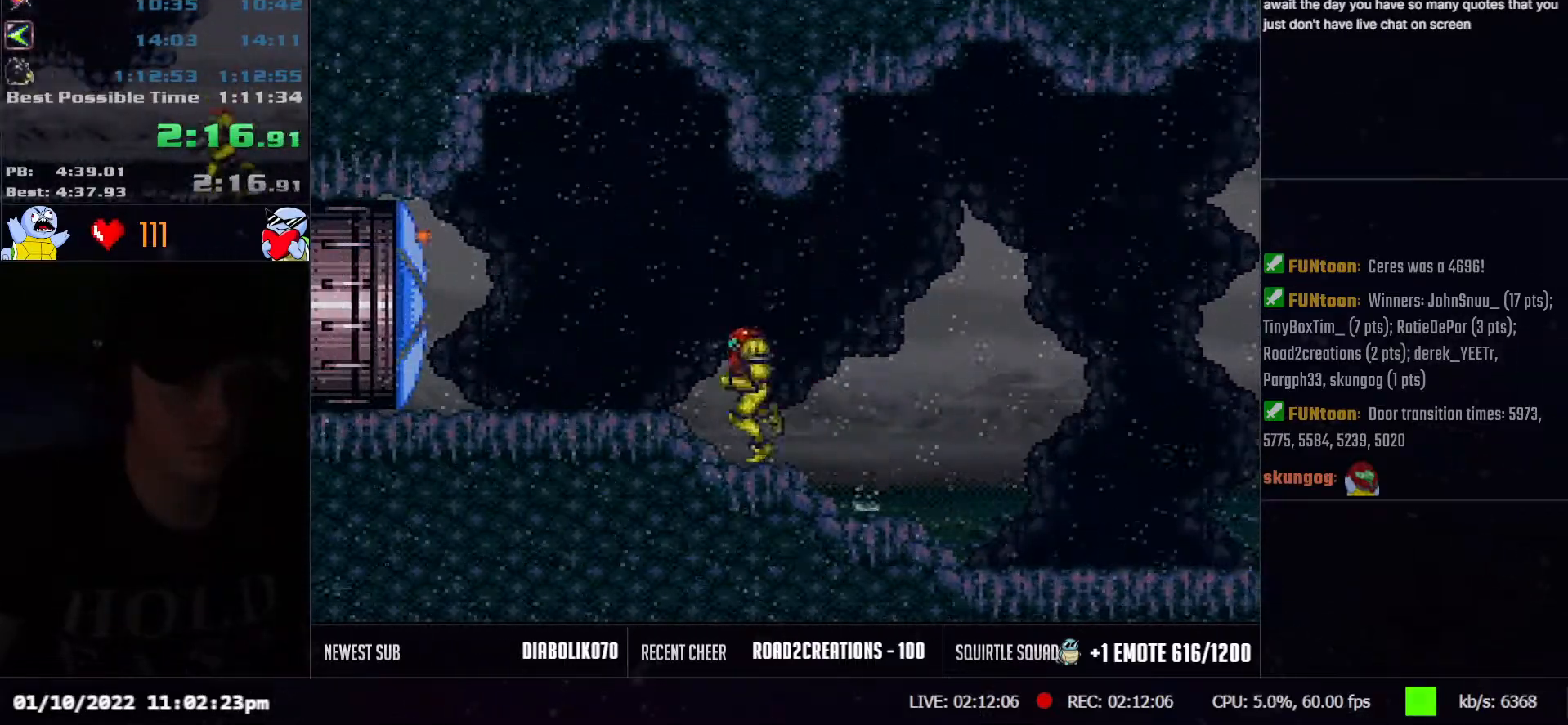
{"buttons": ["A", "DPAD_LEFT"], "events": [[17, "R1", "down"], [133, "R1", "up"], [167, "R1", "down"], [200, "R1", "up"]]}
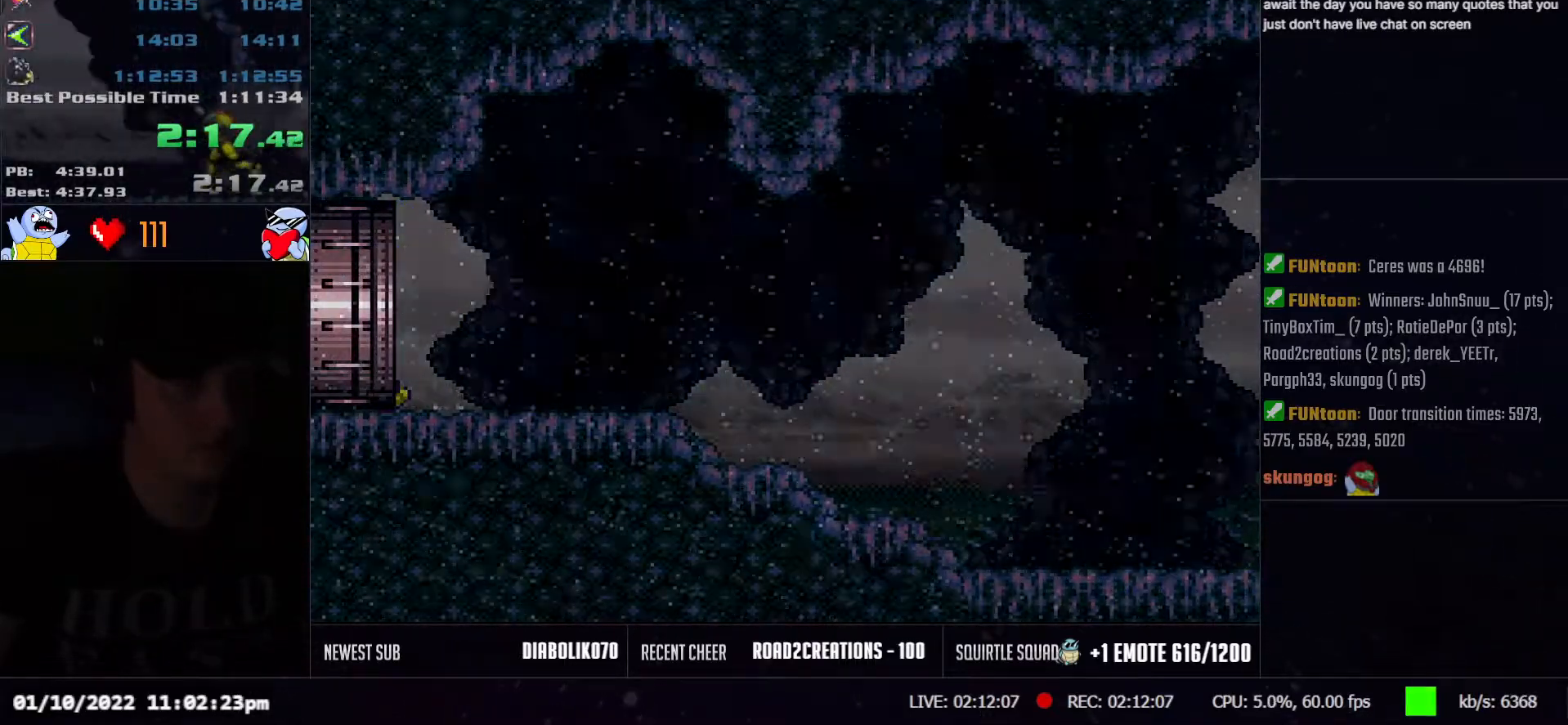
{"buttons": ["A"], "events": [[417, "DPAD_LEFT", "up"]]}
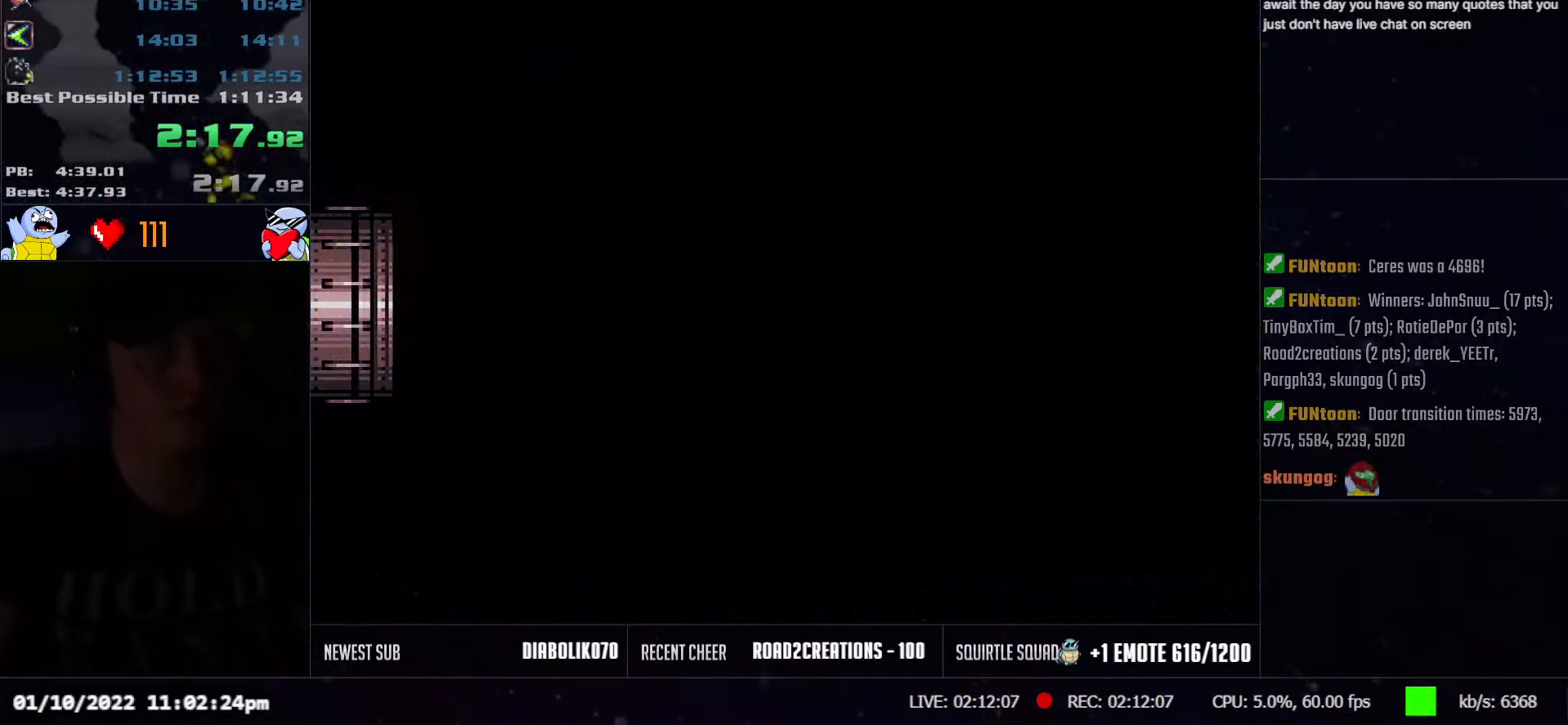
{"buttons": ["A", "R1", "DPAD_LEFT"], "events": [[17, "DPAD_LEFT", "down"], [283, "A", "up"], [283, "DPAD_LEFT", "up"], [433, "A", "down"], [433, "DPAD_LEFT", "down"], [433, "L1", "down"], [483, "L1", "up"], [483, "R1", "down"]]}
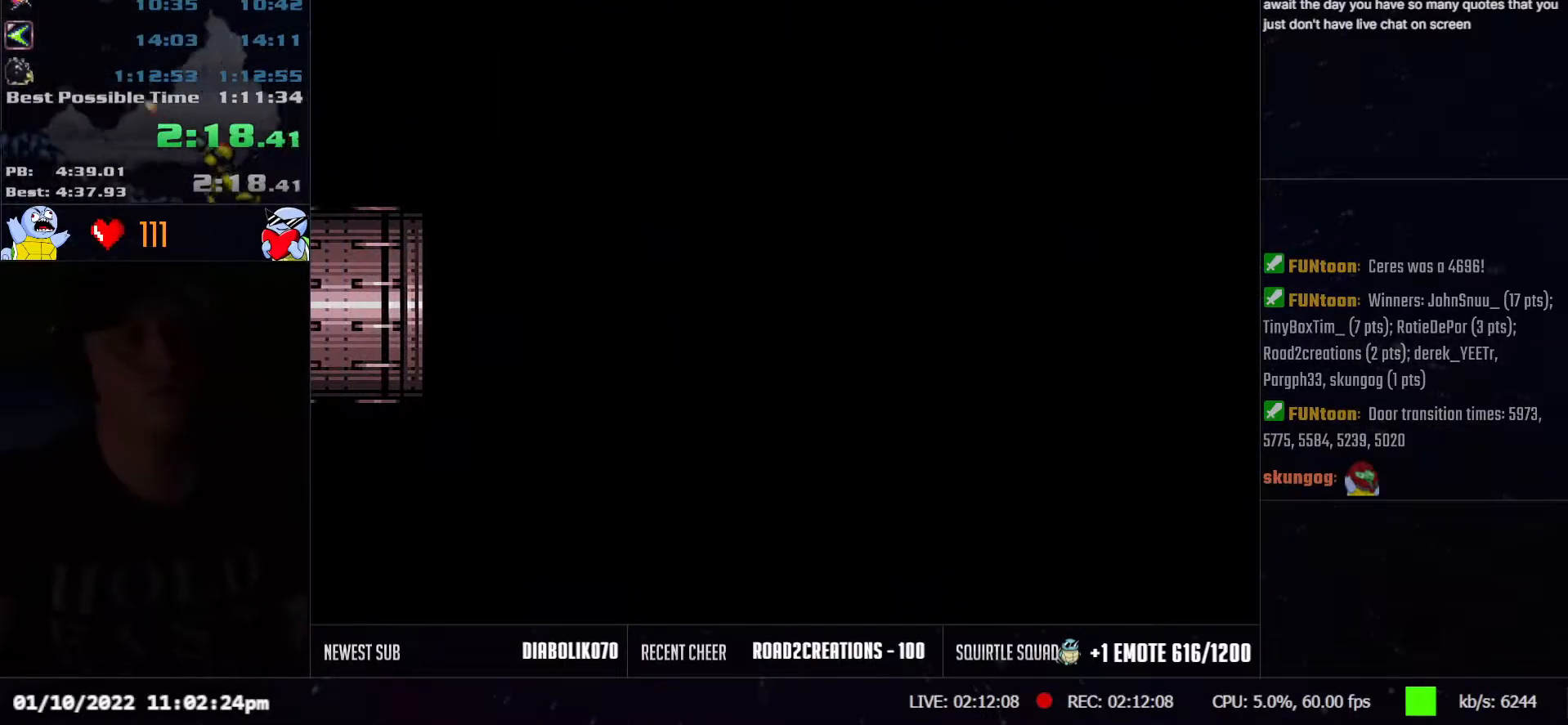
{"buttons": ["A", "L1", "R1", "DPAD_LEFT"], "events": [[33, "L1", "down"], [67, "R1", "up"], [100, "R1", "down"], [150, "R1", "up"], [167, "L1", "up"], [217, "R1", "down"], [250, "L1", "down"], [267, "R1", "up"], [350, "R1", "down"], [367, "L1", "up"], [417, "R1", "up"], [483, "L1", "down"], [483, "R1", "down"]]}
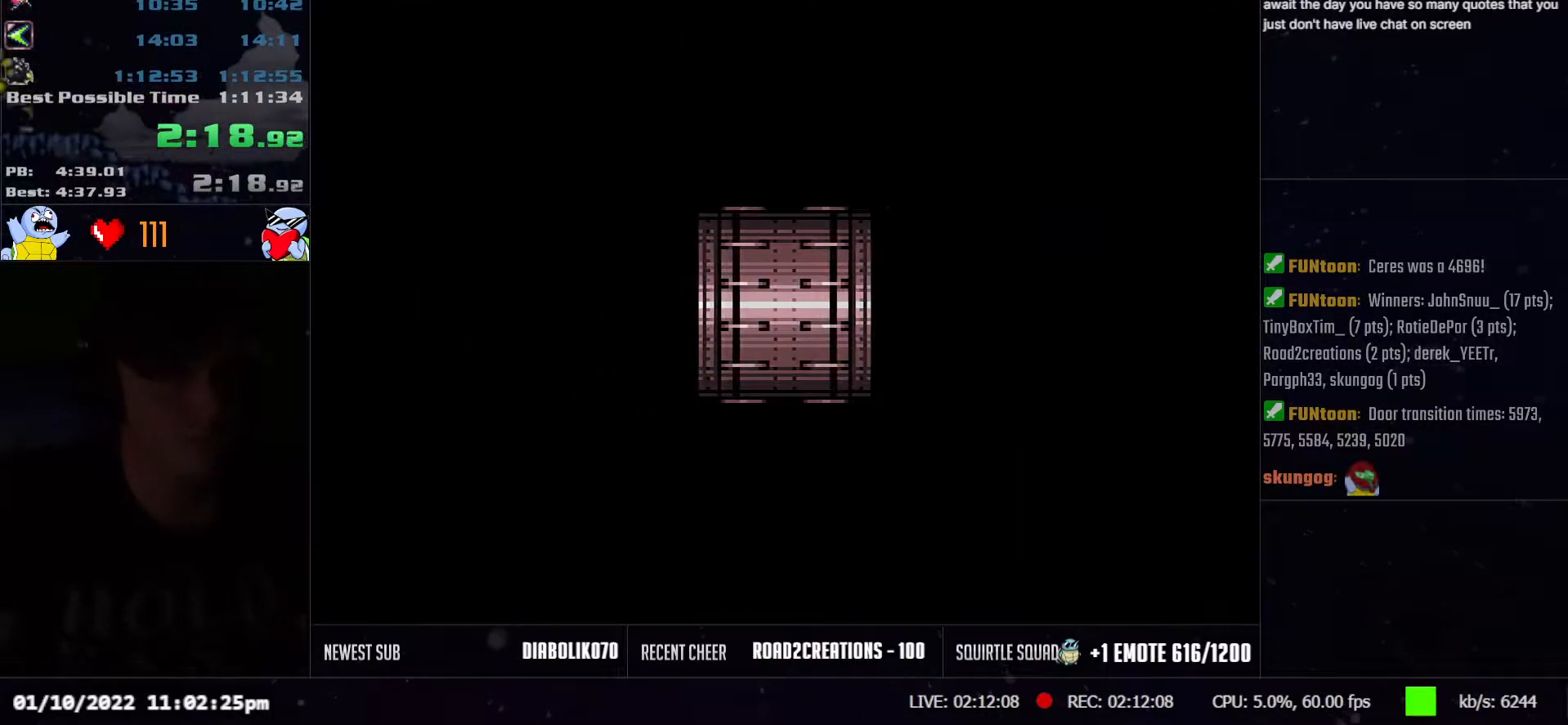
{"buttons": ["A", "R1", "DPAD_LEFT"], "events": [[33, "L1", "up"], [50, "R1", "up"], [100, "R1", "down"], [183, "L1", "down"], [183, "R1", "up"], [217, "R1", "down"], [283, "L1", "up"], [317, "R1", "up"], [350, "L1", "down"], [350, "R1", "down"], [450, "L1", "up"], [450, "R1", "up"], [467, "R1", "down"]]}
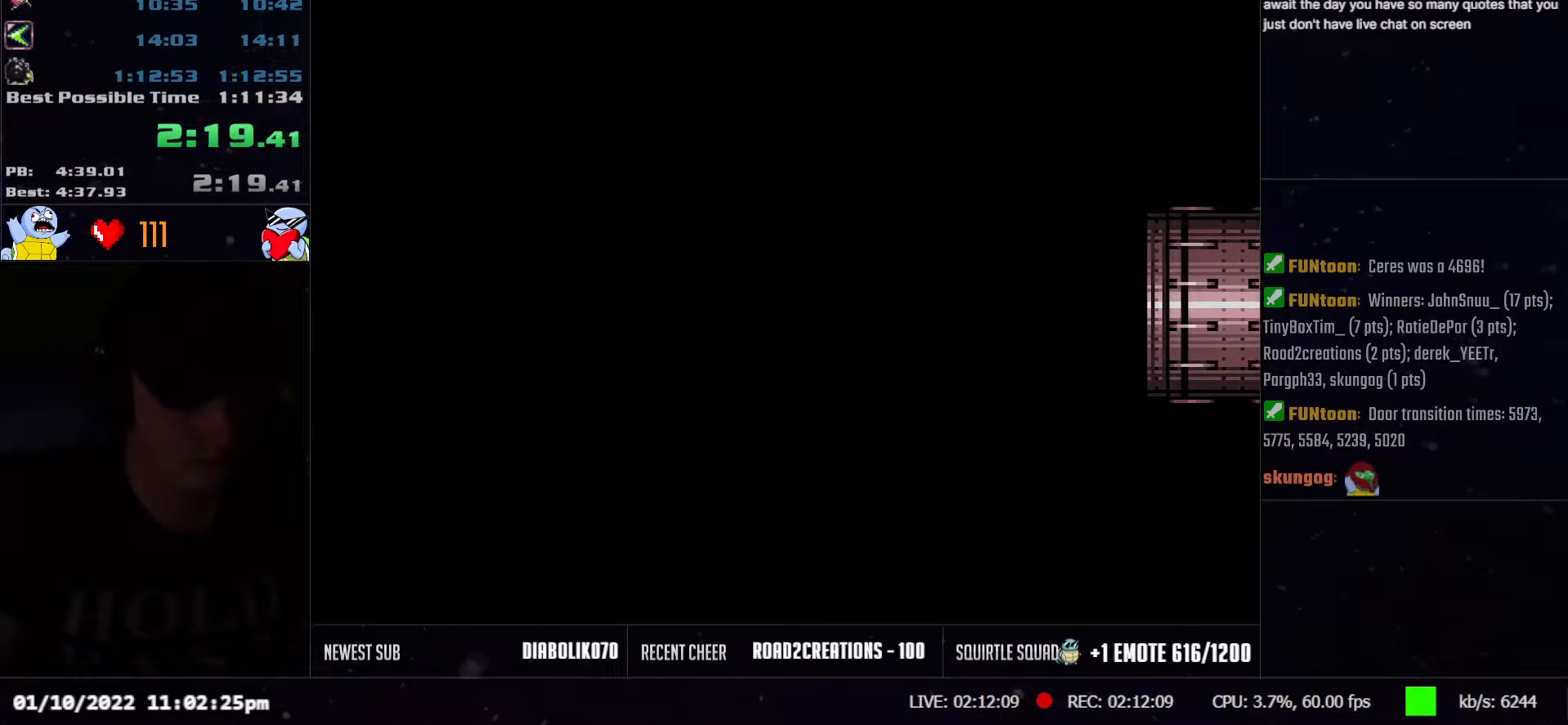
{"buttons": ["A", "L1", "DPAD_LEFT"], "events": [[50, "L1", "down"], [67, "R1", "up"], [117, "R1", "down"], [167, "L1", "up"], [167, "R1", "up"], [283, "L1", "down"], [367, "L1", "up"], [367, "R1", "down"], [483, "L1", "down"], [483, "R1", "up"]]}
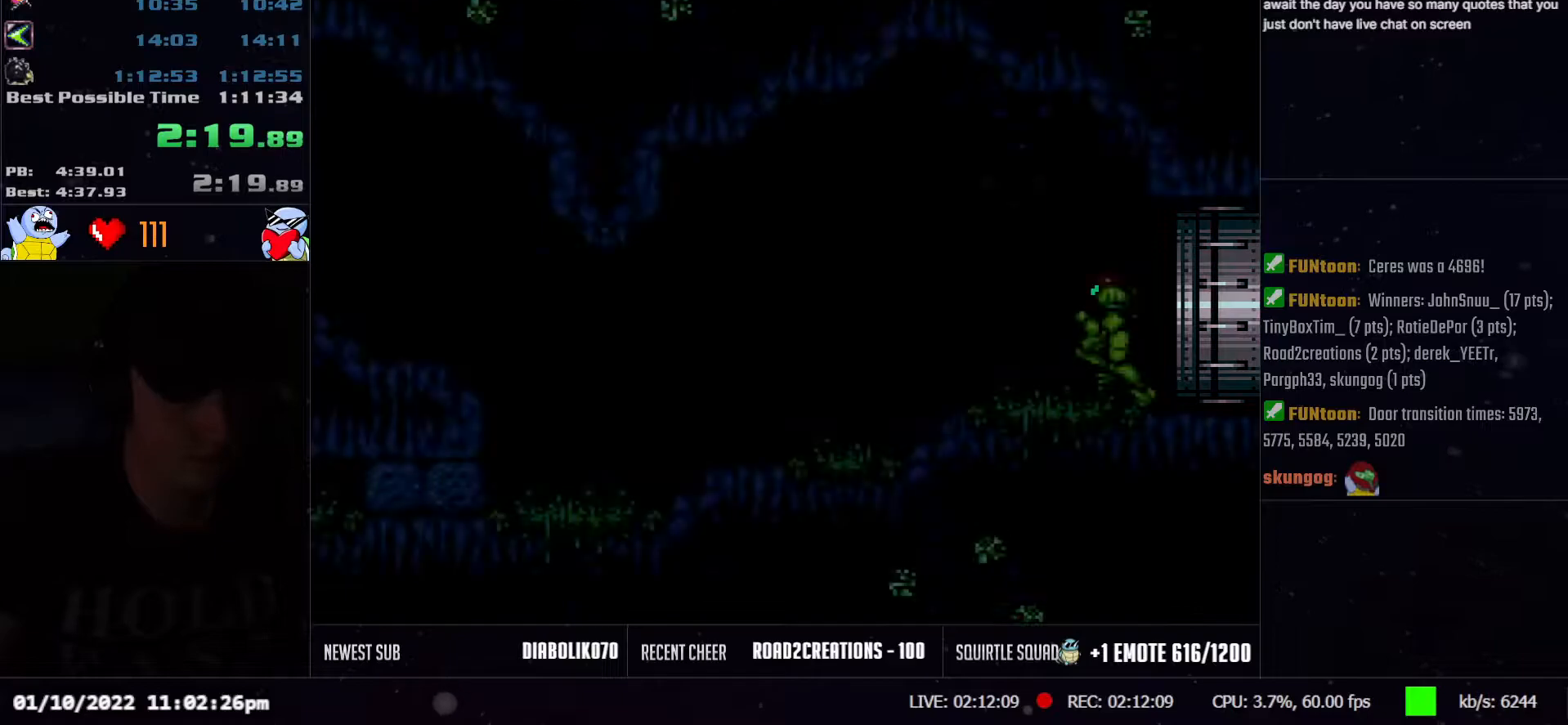
{"buttons": ["A", "DPAD_LEFT"], "events": [[17, "R1", "down"], [67, "L1", "up"], [67, "R1", "up"], [133, "R1", "down"], [167, "L1", "down"], [217, "R1", "up"], [267, "L1", "up"], [267, "R1", "down"], [317, "R1", "up"]]}
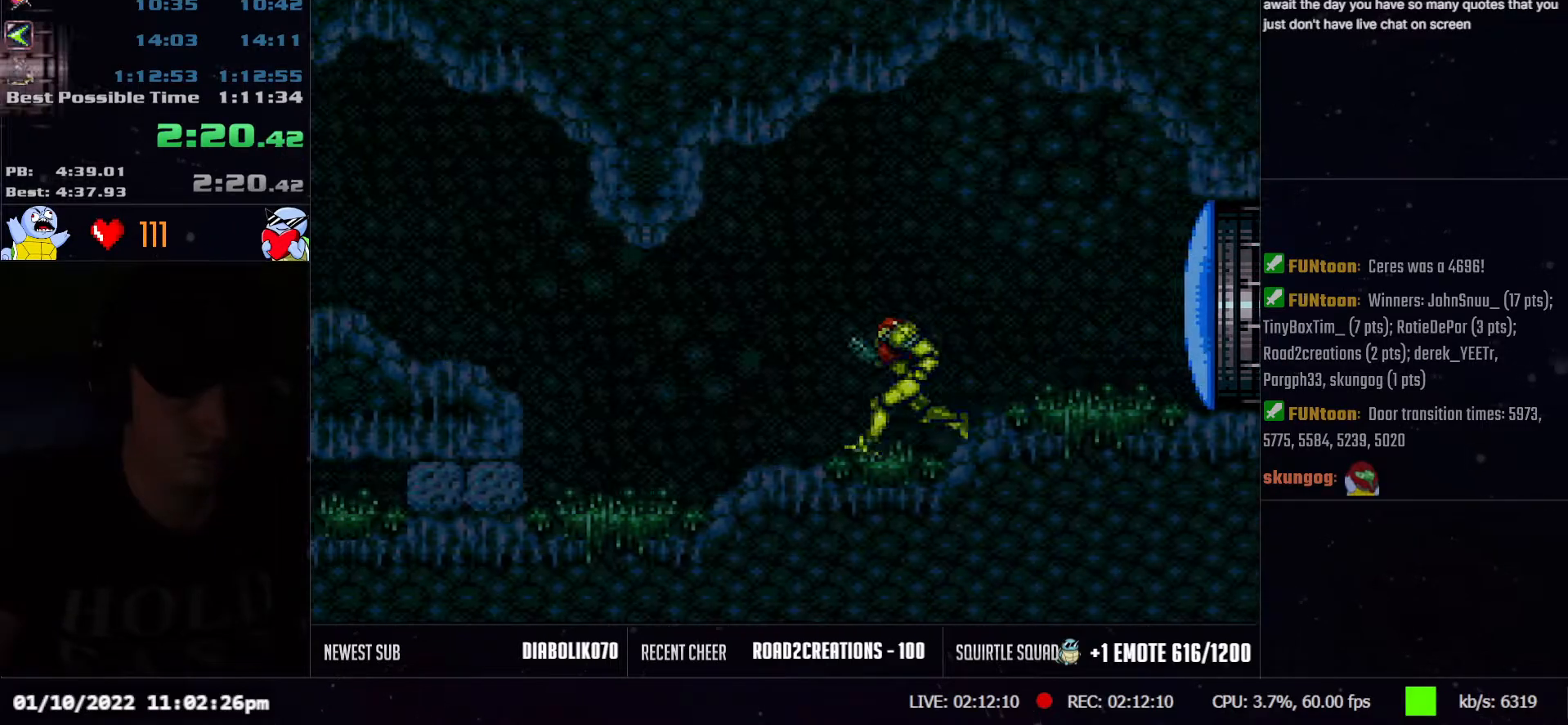
{"buttons": ["A", "DPAD_LEFT"], "events": [[233, "B", "down"], [333, "L1", "down"], [383, "B", "up"], [450, "L1", "up"]]}
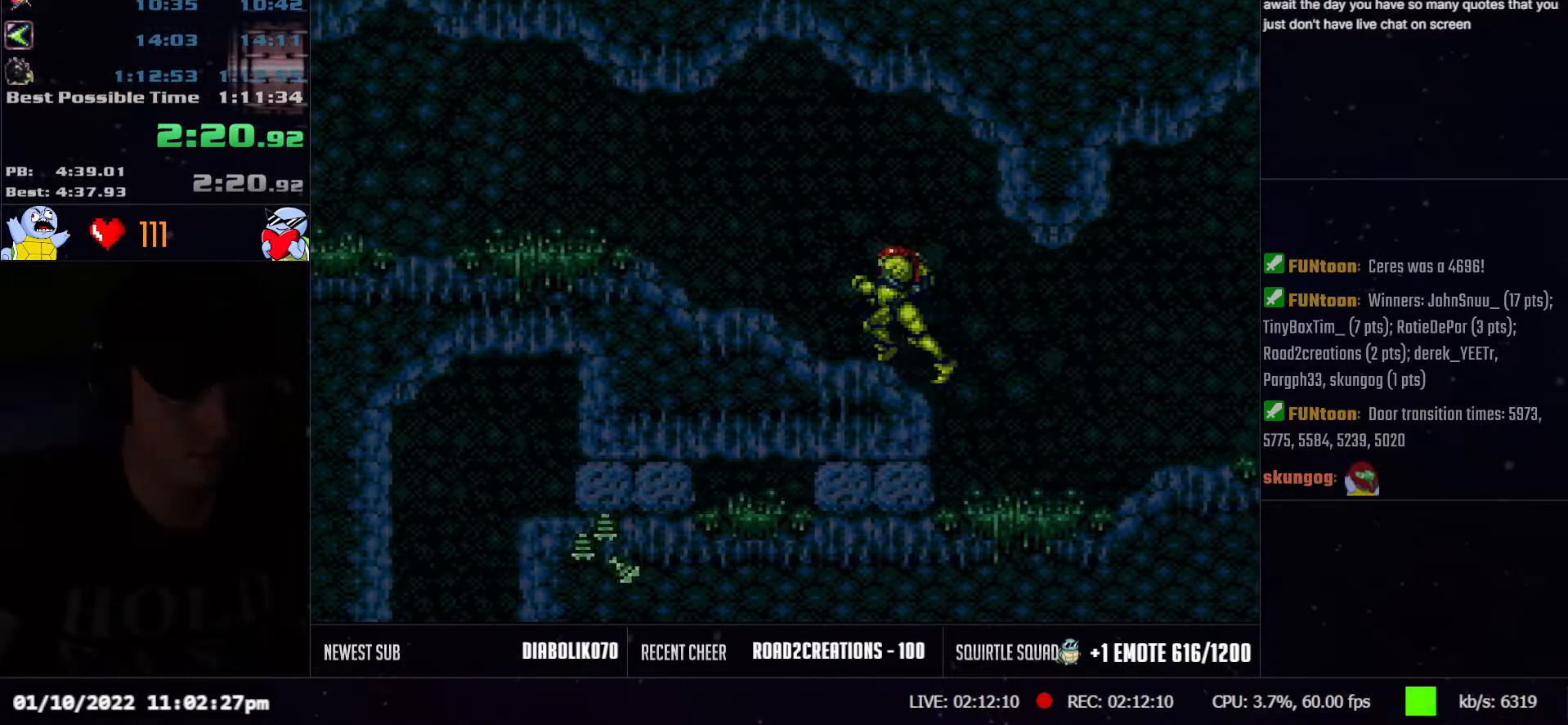
{"buttons": ["A", "DPAD_LEFT"], "events": [[50, "L1", "down"], [83, "R1", "down"], [133, "L1", "up"], [150, "R1", "up"], [200, "R1", "down"], [217, "L1", "down"], [250, "R1", "up"], [283, "R1", "down"], [317, "L1", "up"], [383, "R1", "up"], [400, "L1", "down"], [417, "R1", "down"], [483, "R1", "up"], [500, "L1", "up"]]}
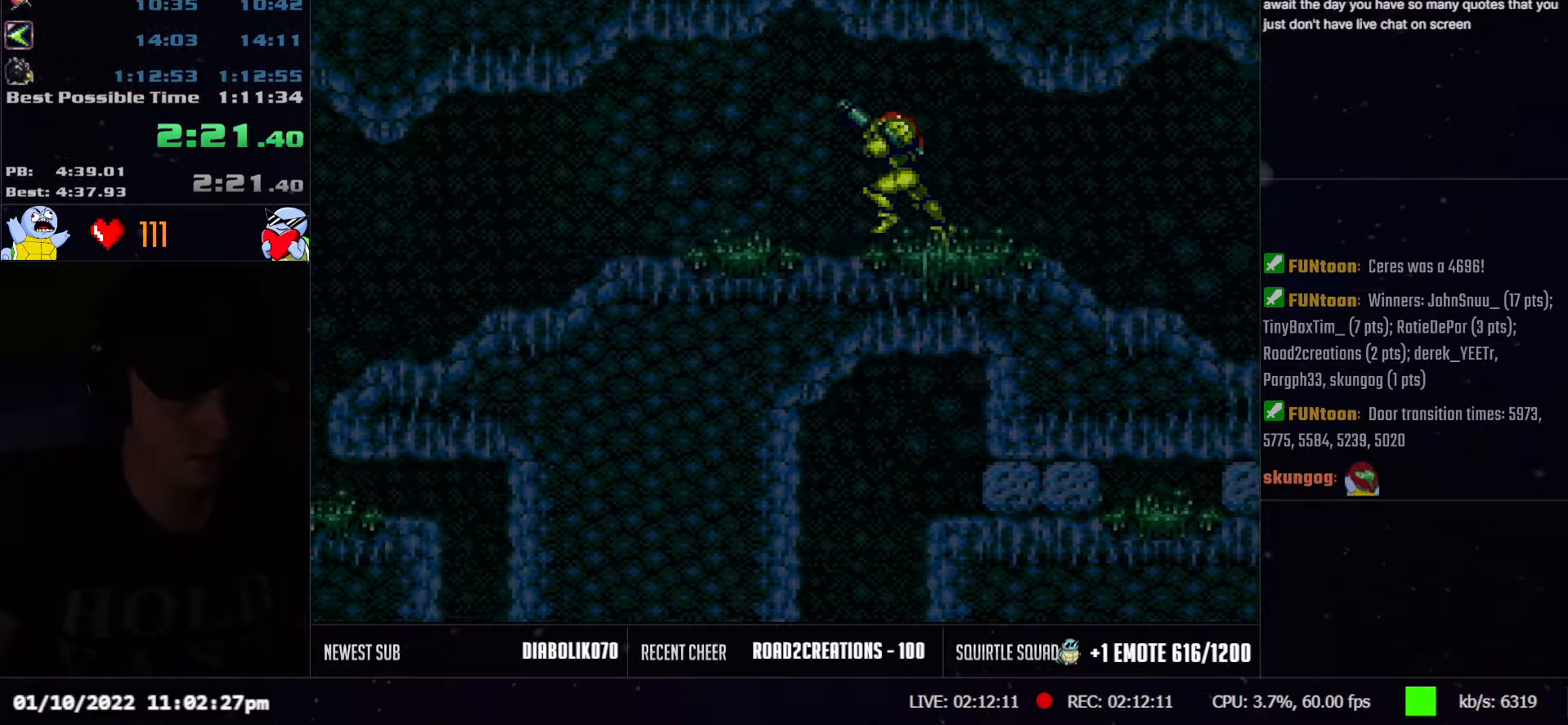
{"buttons": ["A", "DPAD_LEFT"], "events": [[50, "R1", "down"], [117, "R1", "up"]]}
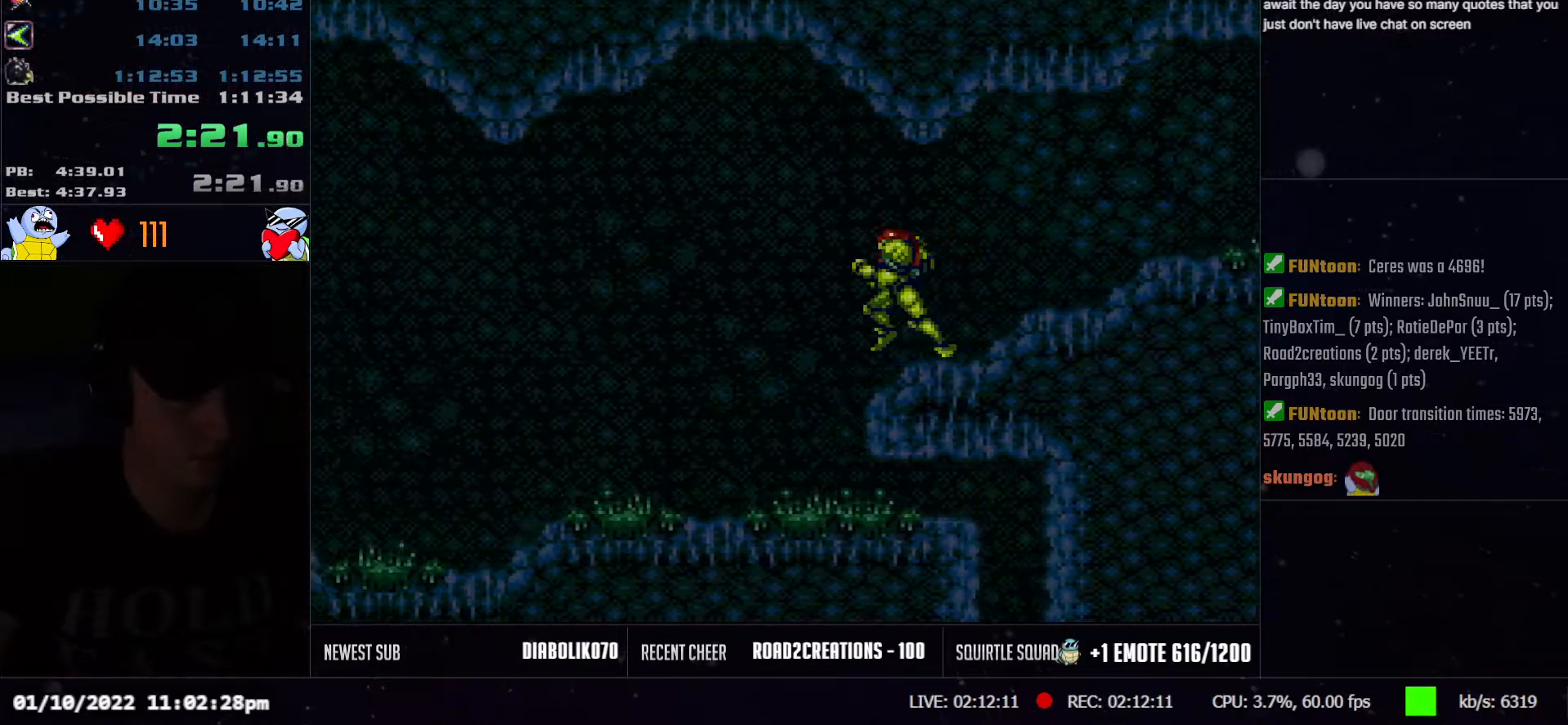
{"buttons": ["A", "DPAD_LEFT"], "events": []}